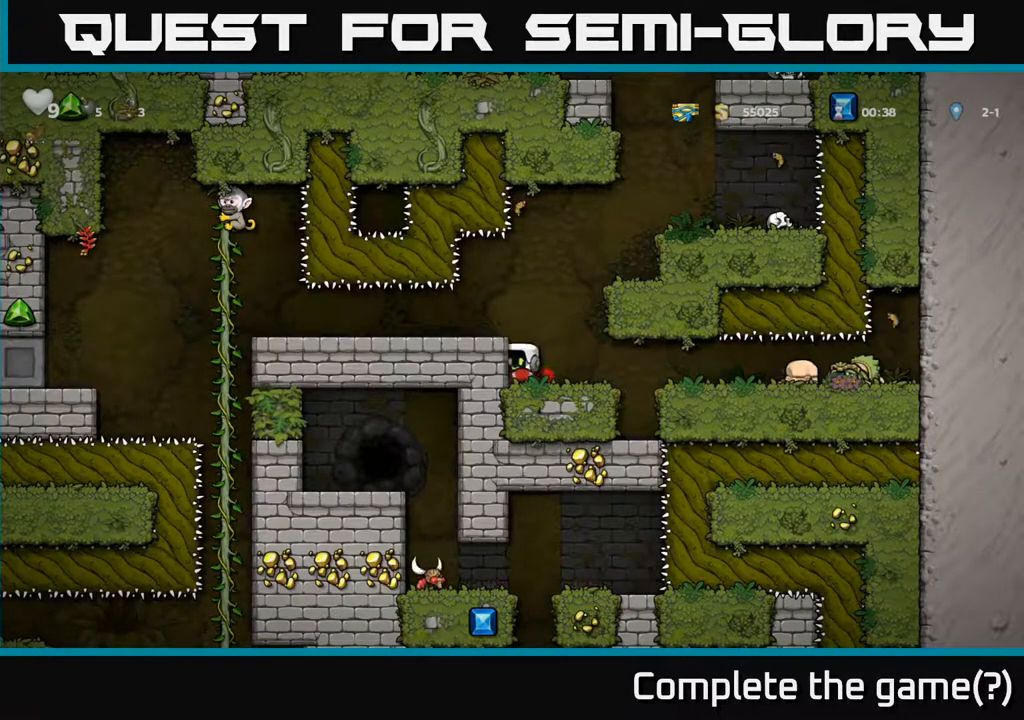
Gameplay with a controller (Xbox layout); each line is a JSON object with the inputs held at the frame after it. "events" lists button and stick changes between this image and that frame as [ms after this image, input, new state], when the widget could be followed in between.
{"buttons": [], "left_stick": "center", "right_stick": "center", "events": [[50, "DPAD_DOWN", "up"], [50, "X", "up"], [217, "A", "down"], [317, "DPAD_LEFT", "down"], [333, "A", "up"], [433, "DPAD_LEFT", "up"]]}
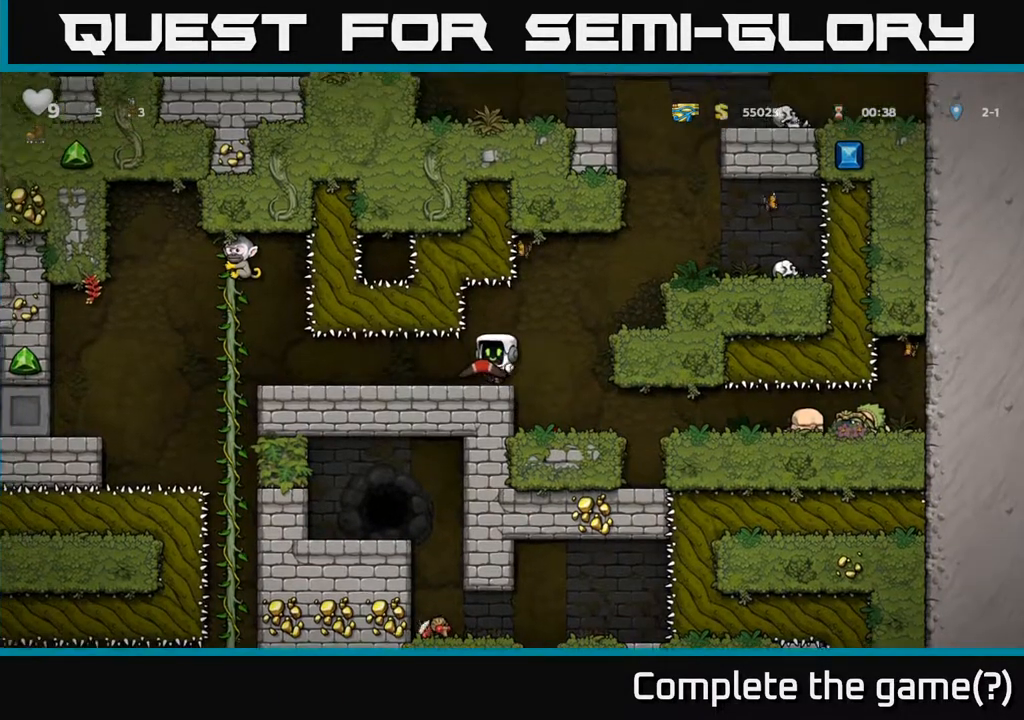
{"buttons": [], "left_stick": "center", "right_stick": "center", "events": [[67, "DPAD_LEFT", "down"], [400, "DPAD_LEFT", "up"]]}
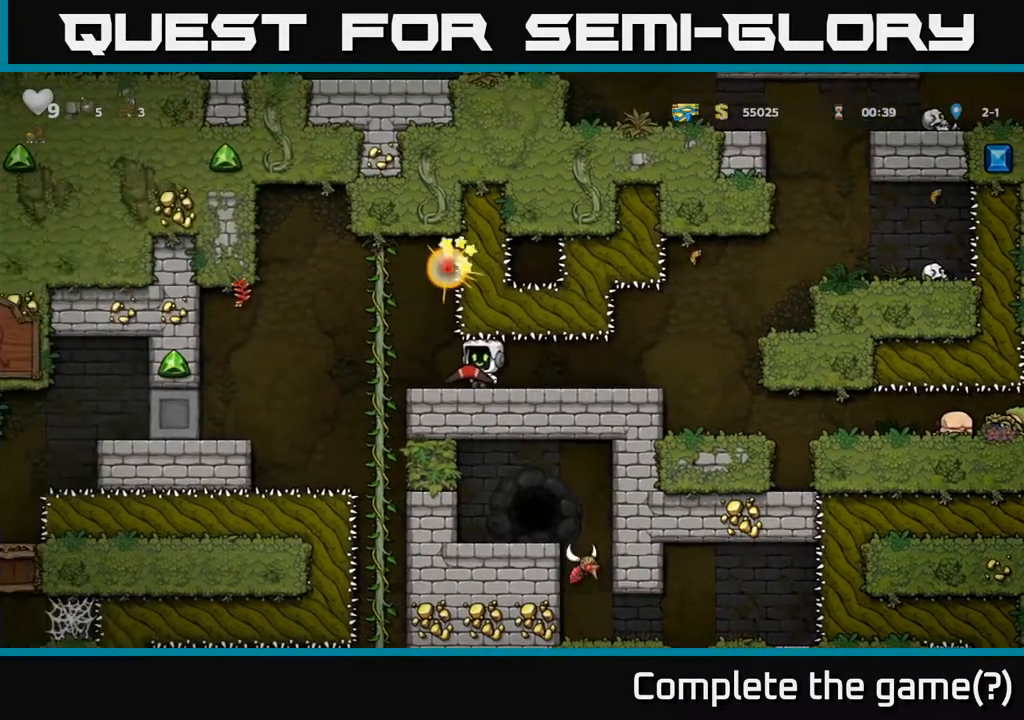
{"buttons": ["DPAD_LEFT"], "left_stick": "center", "right_stick": "center", "events": [[33, "DPAD_RIGHT", "down"], [233, "DPAD_RIGHT", "up"], [333, "DPAD_LEFT", "down"]]}
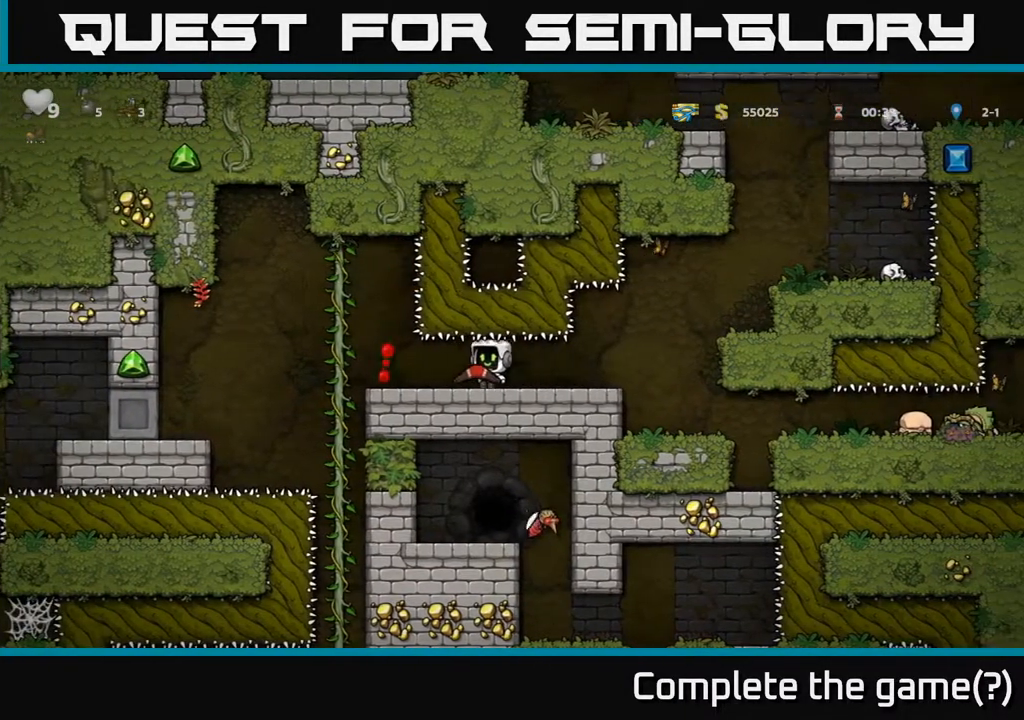
{"buttons": ["DPAD_DOWN"], "left_stick": "center", "right_stick": "center", "events": [[233, "DPAD_UP", "down"], [267, "DPAD_LEFT", "up"], [367, "DPAD_UP", "up"], [417, "DPAD_DOWN", "down"]]}
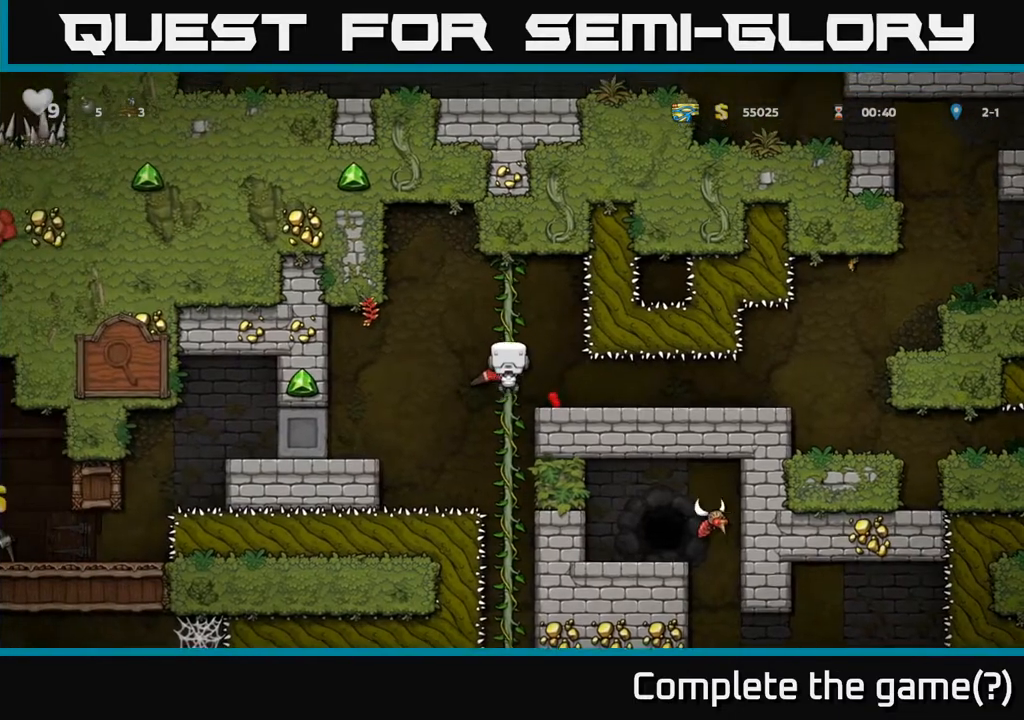
{"buttons": ["DPAD_UP"], "left_stick": "center", "right_stick": "center", "events": [[417, "DPAD_DOWN", "up"], [500, "DPAD_UP", "down"]]}
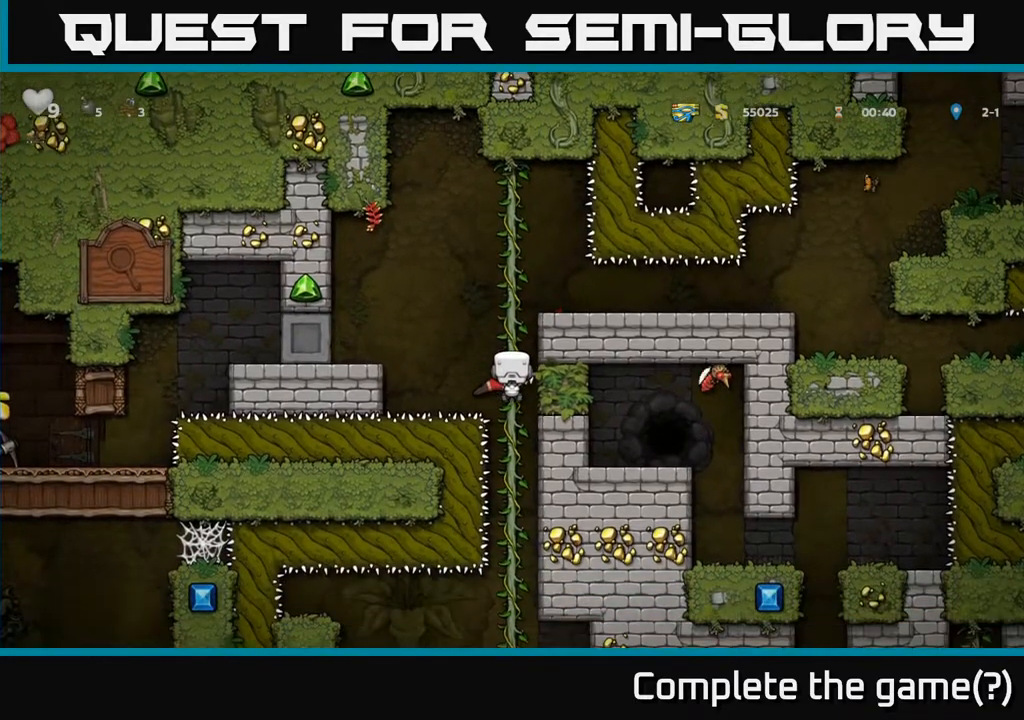
{"buttons": [], "left_stick": "center", "right_stick": "center", "events": [[50, "A", "down"], [67, "DPAD_LEFT", "down"], [100, "DPAD_UP", "up"], [267, "A", "up"], [483, "DPAD_LEFT", "up"]]}
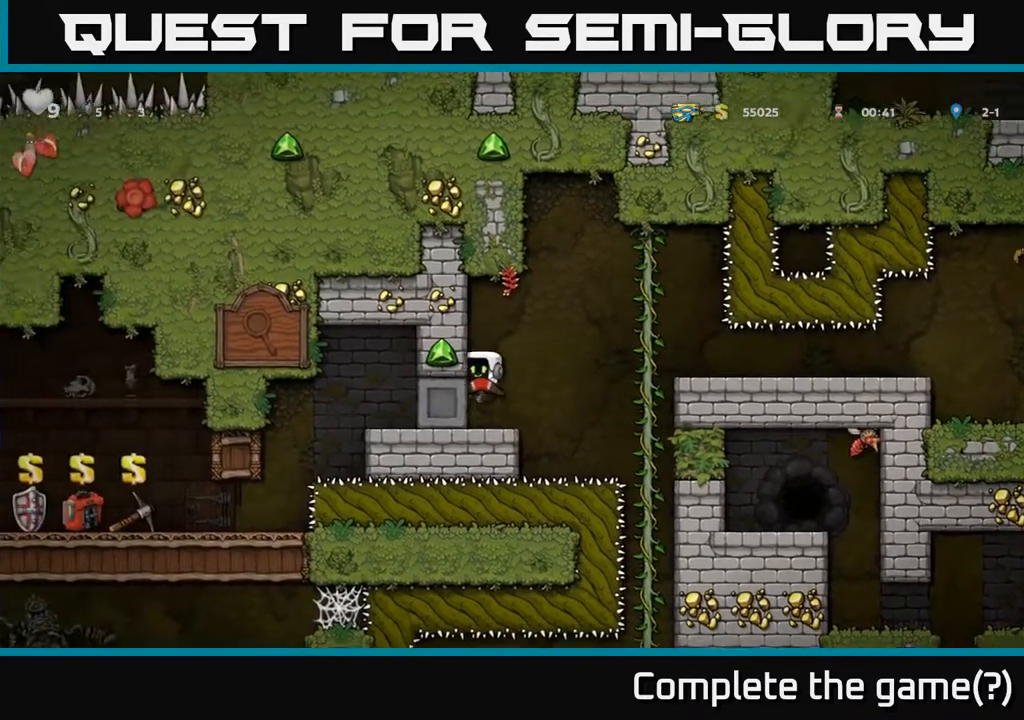
{"buttons": ["DPAD_LEFT"], "left_stick": "center", "right_stick": "center", "events": [[167, "DPAD_LEFT", "down"]]}
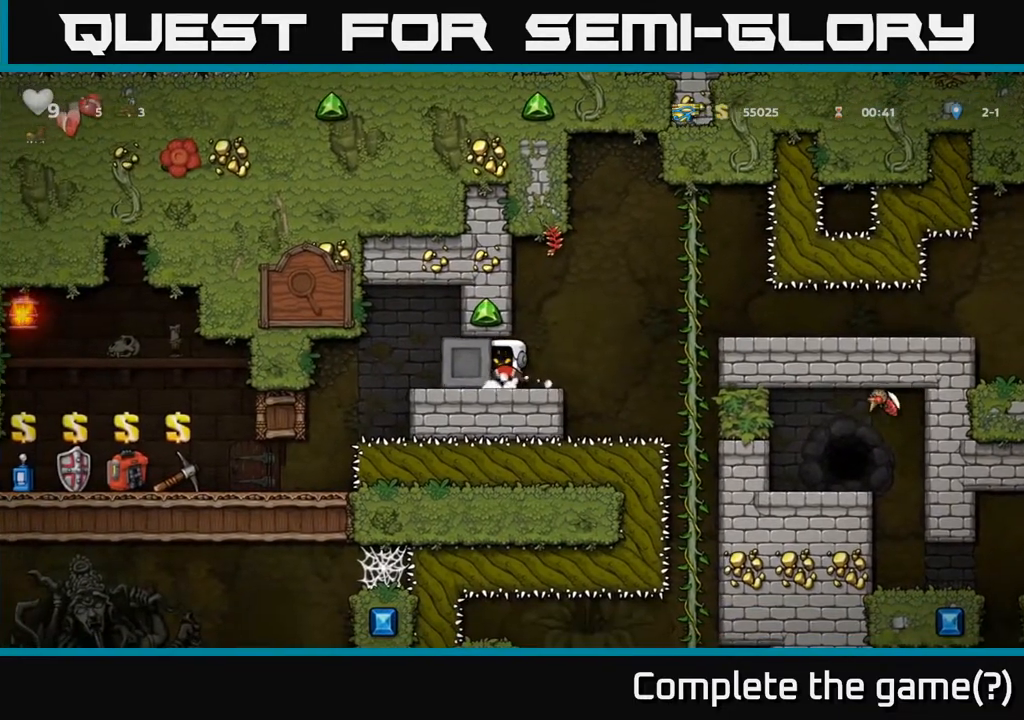
{"buttons": ["DPAD_LEFT"], "left_stick": "center", "right_stick": "center", "events": [[117, "DPAD_LEFT", "up"], [367, "DPAD_LEFT", "down"]]}
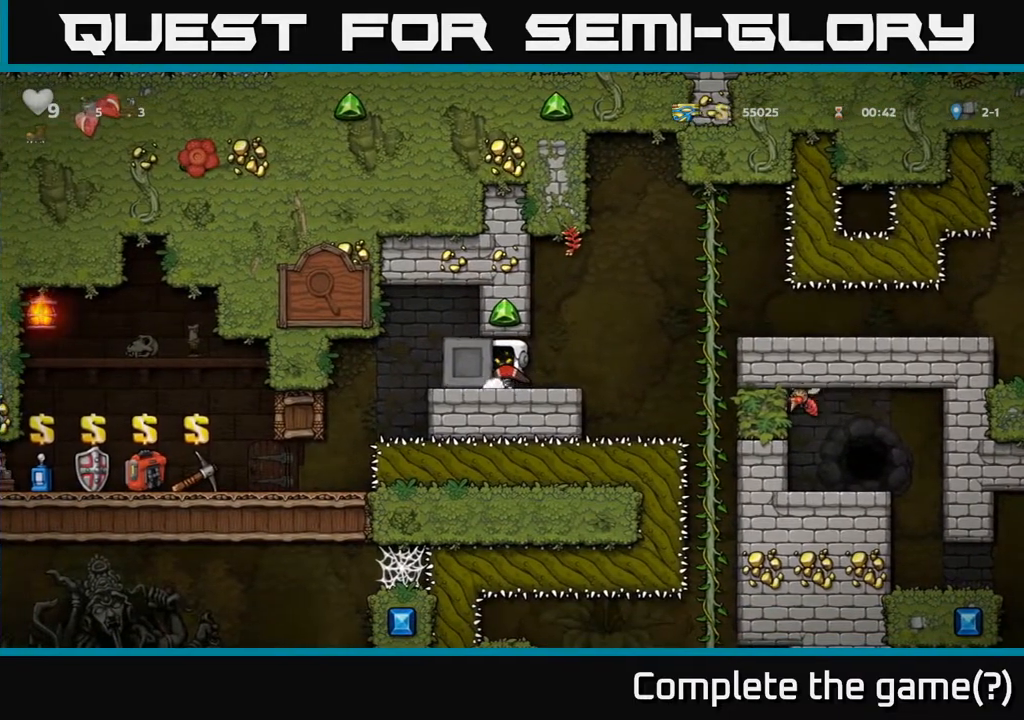
{"buttons": ["DPAD_LEFT"], "left_stick": "center", "right_stick": "center", "events": []}
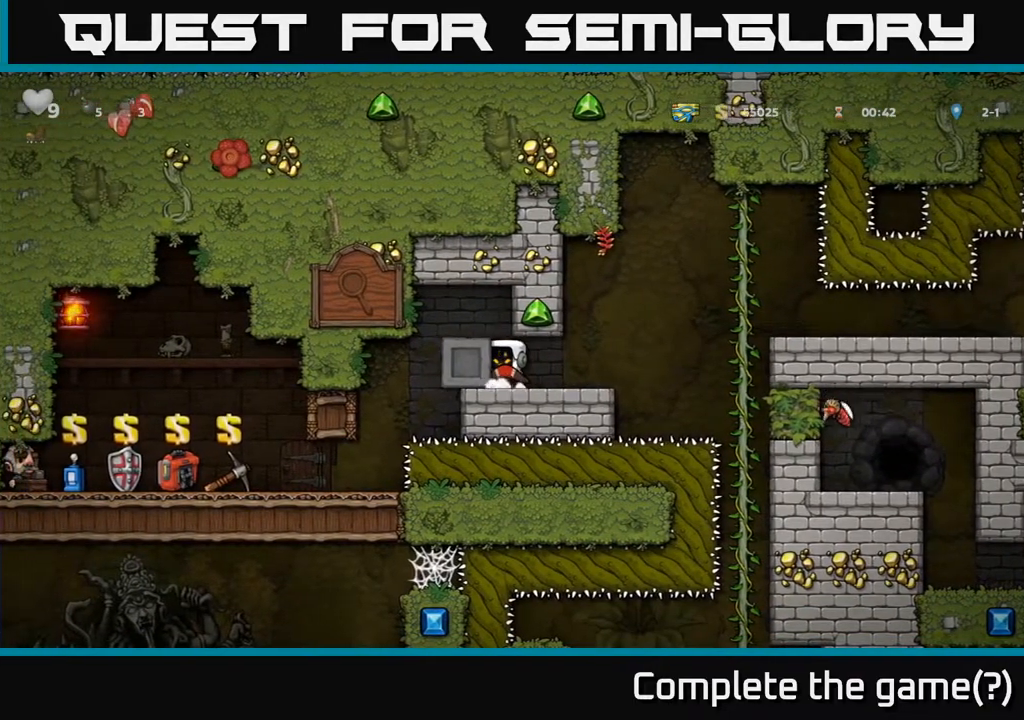
{"buttons": [], "left_stick": "center", "right_stick": "center", "events": [[267, "DPAD_LEFT", "up"]]}
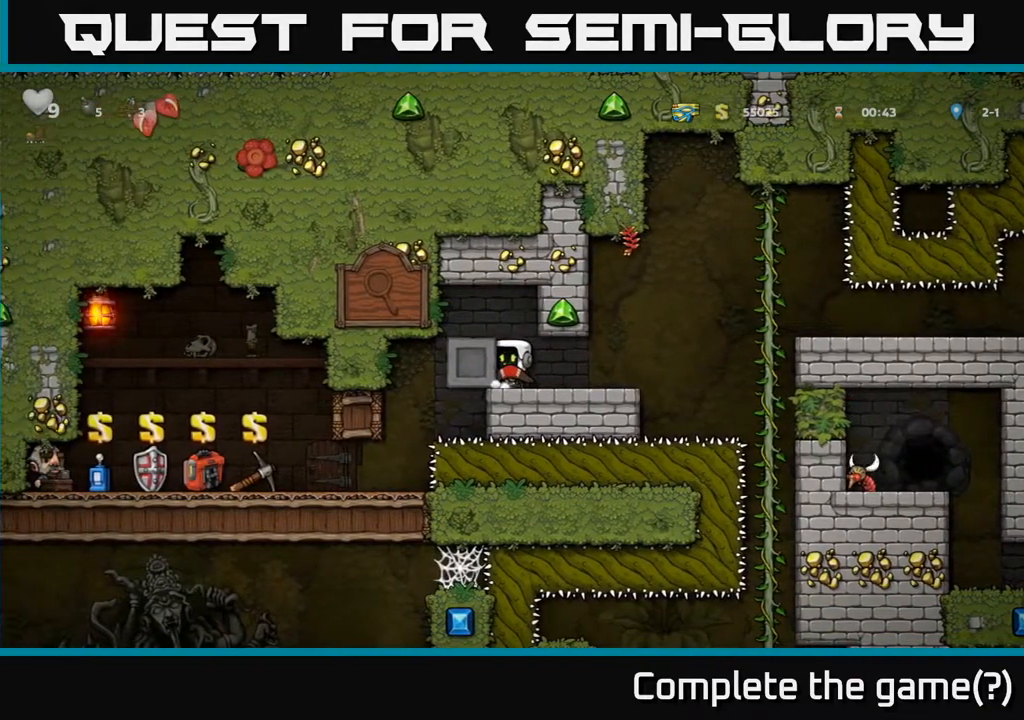
{"buttons": [], "left_stick": "center", "right_stick": "center", "events": [[50, "DPAD_LEFT", "down"], [200, "DPAD_LEFT", "up"], [433, "DPAD_RIGHT", "down"], [500, "DPAD_RIGHT", "up"]]}
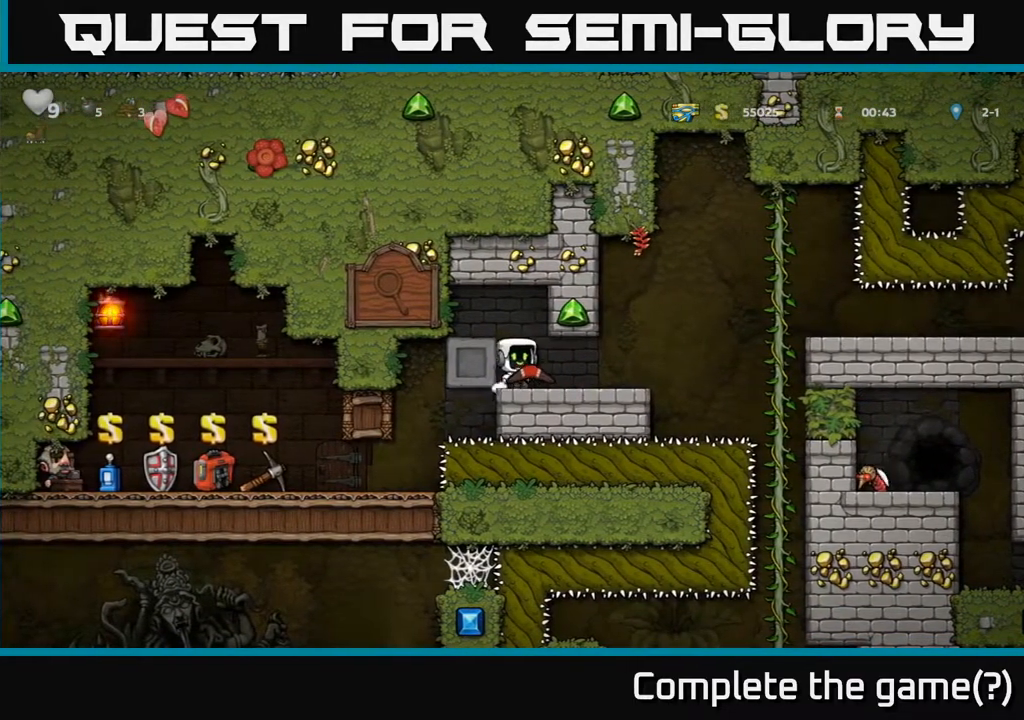
{"buttons": [], "left_stick": "center", "right_stick": "center", "events": [[67, "DPAD_LEFT", "down"], [217, "DPAD_LEFT", "up"]]}
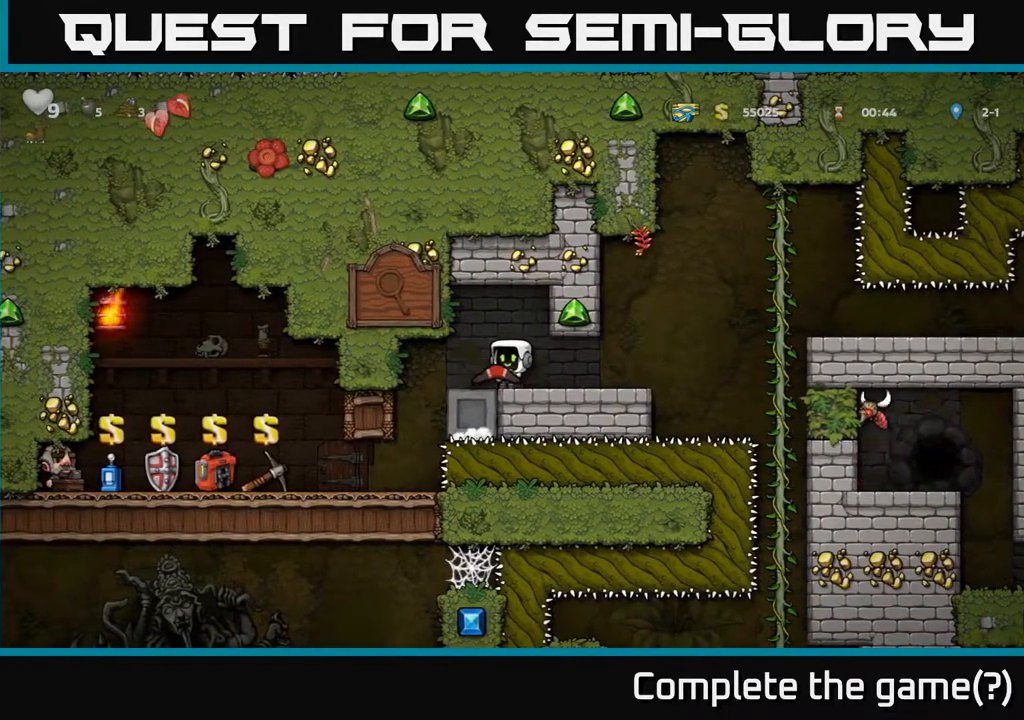
{"buttons": ["A", "DPAD_RIGHT"], "left_stick": "center", "right_stick": "center", "events": [[67, "DPAD_RIGHT", "down"], [417, "A", "down"]]}
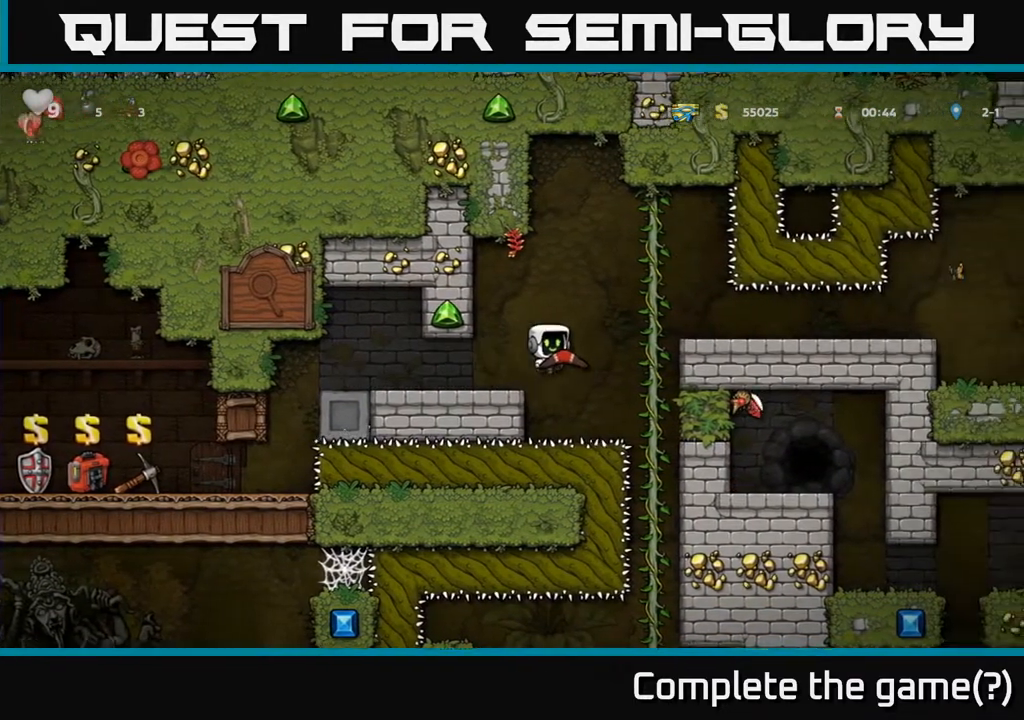
{"buttons": [], "left_stick": "center", "right_stick": "center", "events": [[100, "A", "up"], [233, "DPAD_RIGHT", "up"]]}
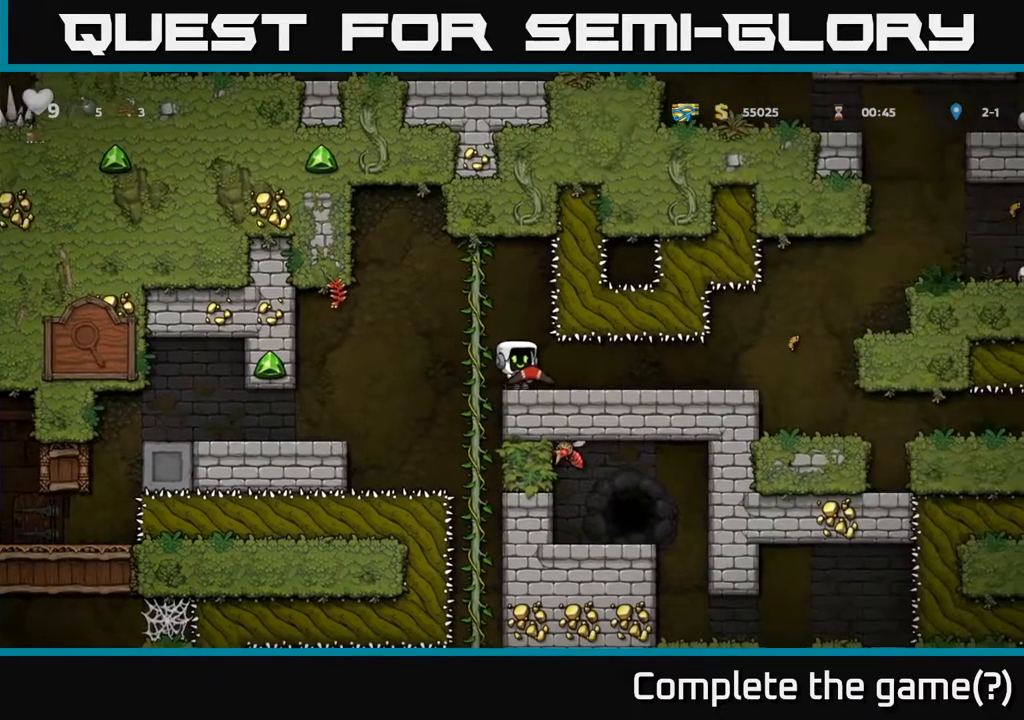
{"buttons": ["DPAD_RIGHT"], "left_stick": "center", "right_stick": "center", "events": [[17, "DPAD_DOWN", "down"], [117, "X", "down"], [183, "X", "up"], [217, "DPAD_DOWN", "up"], [233, "DPAD_RIGHT", "down"]]}
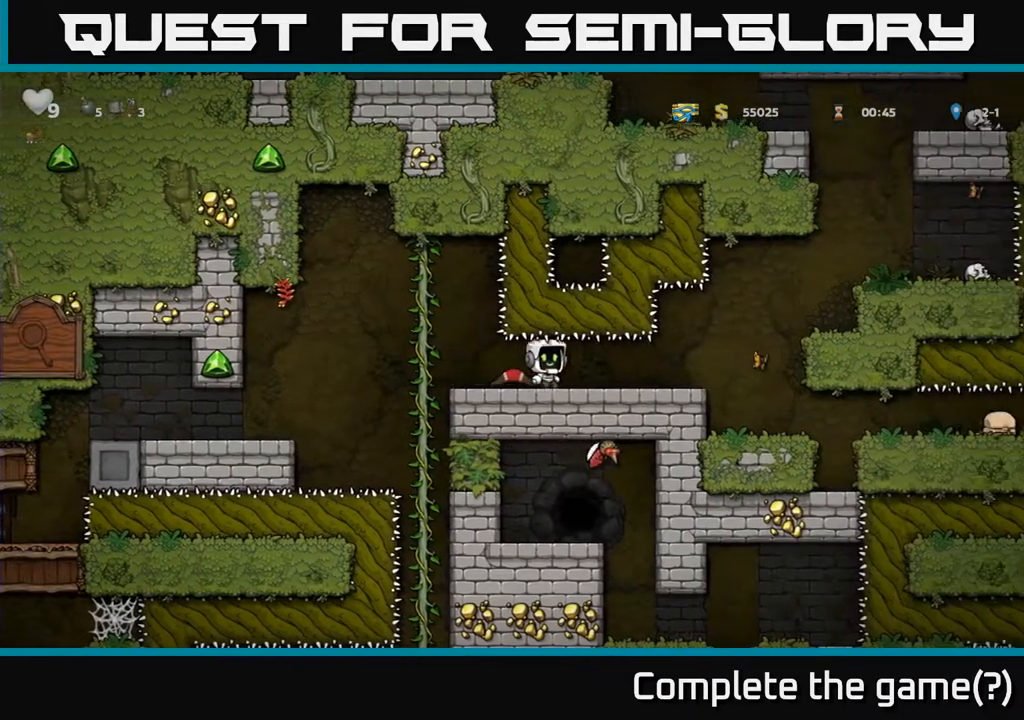
{"buttons": [], "left_stick": "center", "right_stick": "center", "events": [[417, "DPAD_RIGHT", "up"]]}
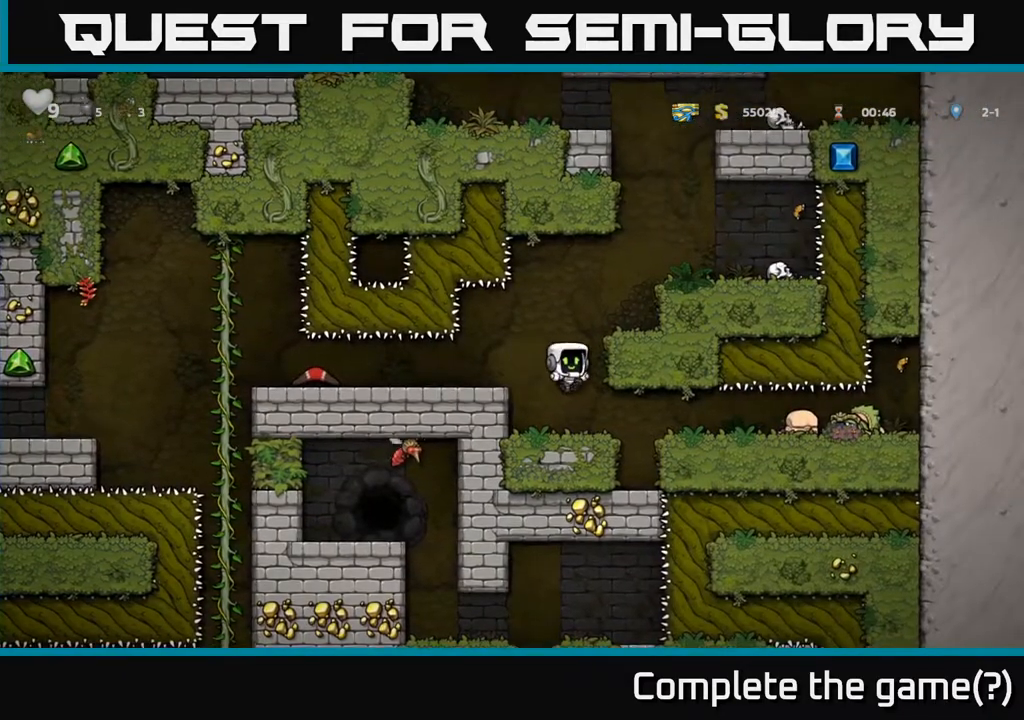
{"buttons": ["DPAD_RIGHT"], "left_stick": "center", "right_stick": "center", "events": [[300, "DPAD_RIGHT", "down"]]}
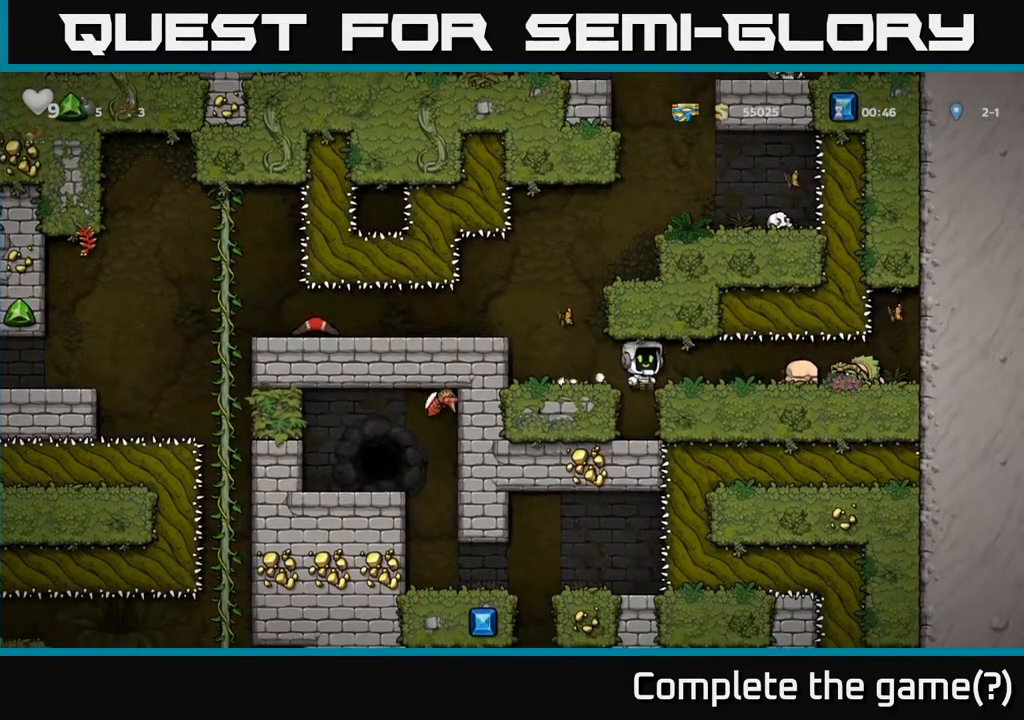
{"buttons": ["DPAD_LEFT"], "left_stick": "center", "right_stick": "center", "events": [[300, "DPAD_DOWN", "down"], [333, "DPAD_RIGHT", "up"], [383, "X", "down"], [400, "DPAD_LEFT", "down"], [450, "DPAD_DOWN", "up"], [467, "X", "up"]]}
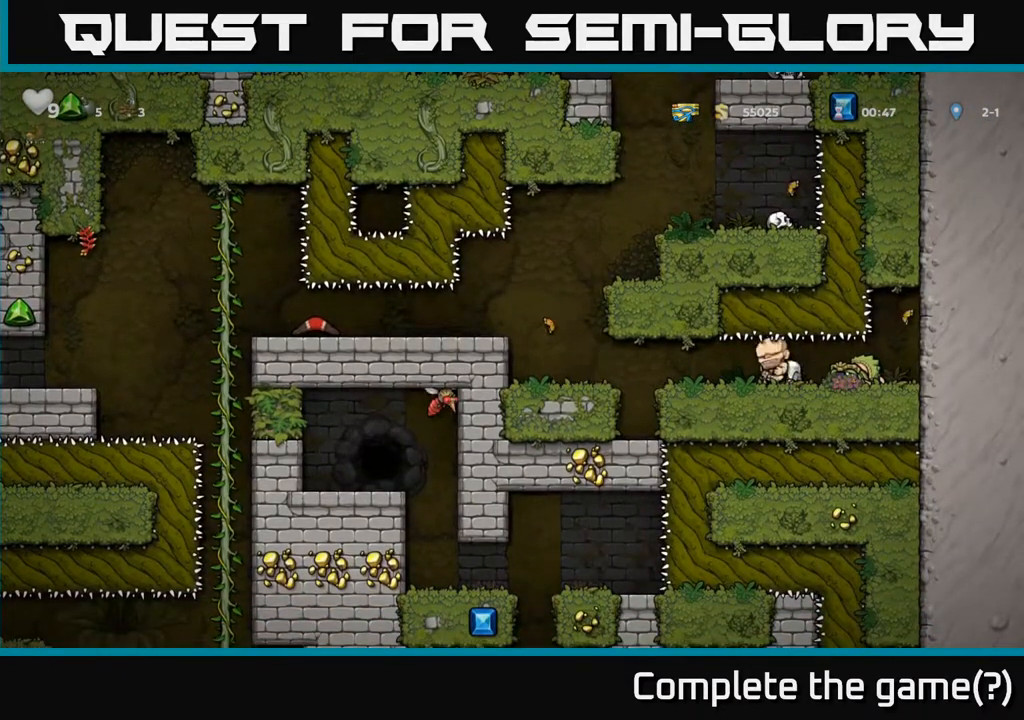
{"buttons": ["DPAD_LEFT"], "left_stick": "center", "right_stick": "center", "events": []}
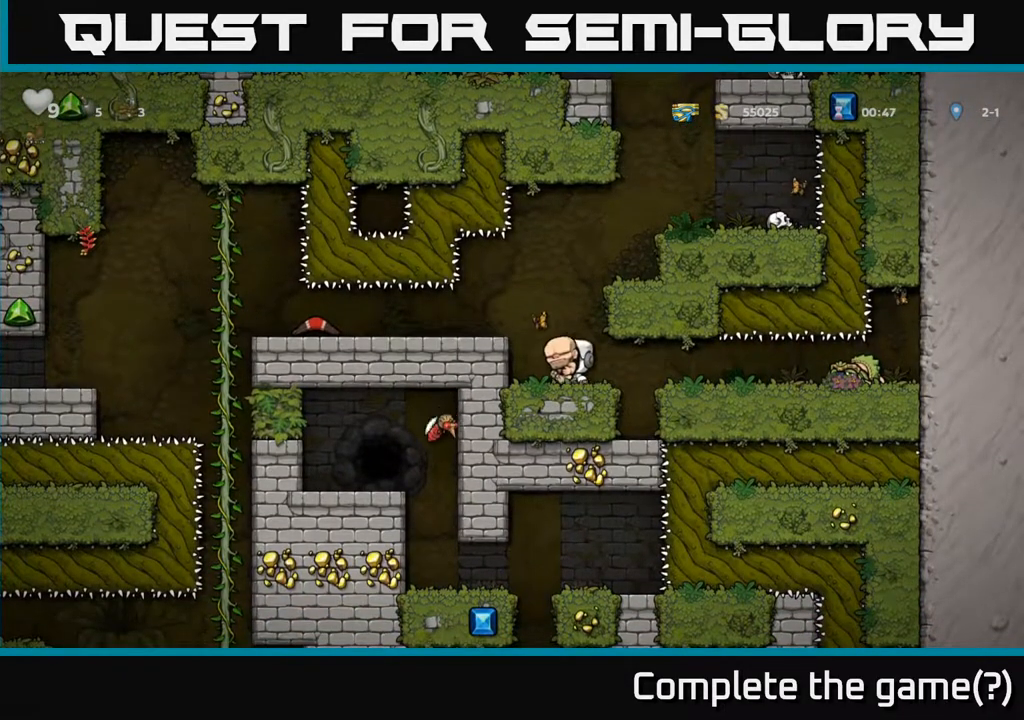
{"buttons": ["DPAD_LEFT"], "left_stick": "center", "right_stick": "center", "events": [[17, "A", "down"], [133, "A", "up"]]}
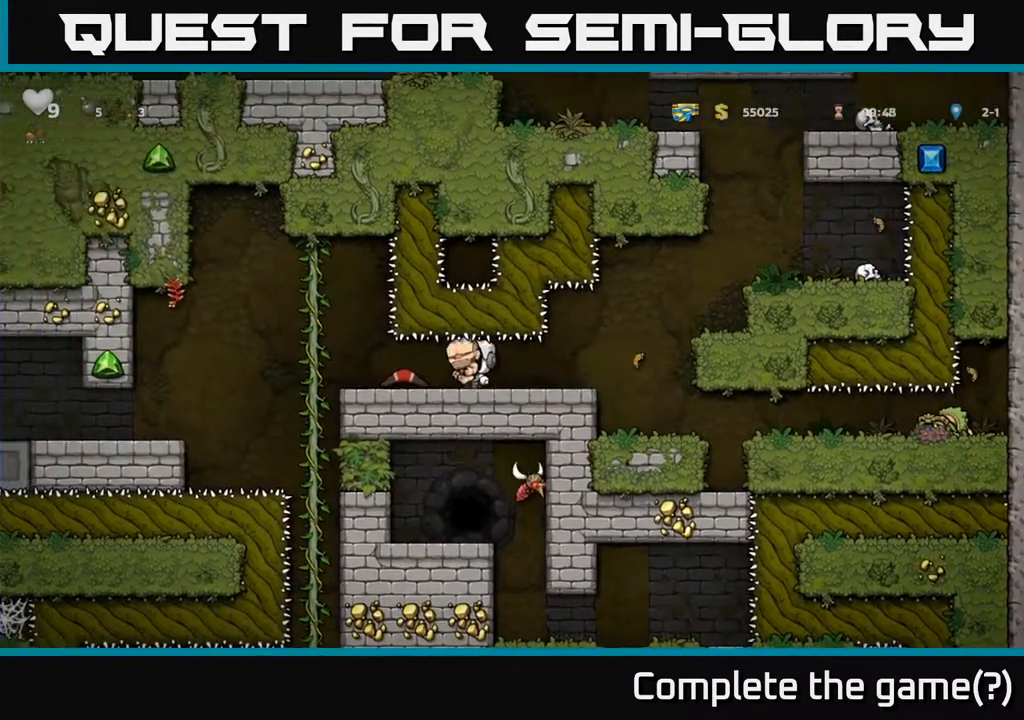
{"buttons": ["DPAD_LEFT"], "left_stick": "center", "right_stick": "center", "events": [[250, "A", "down"], [333, "A", "up"]]}
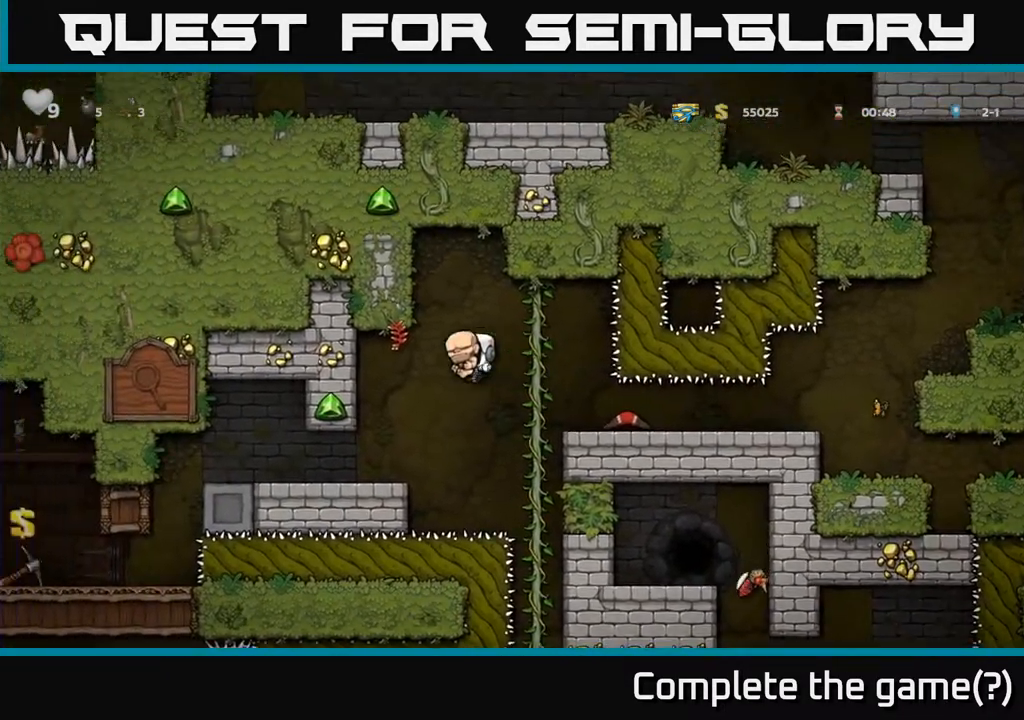
{"buttons": [], "left_stick": "center", "right_stick": "center", "events": [[133, "DPAD_LEFT", "up"], [283, "DPAD_RIGHT", "down"], [333, "DPAD_RIGHT", "up"]]}
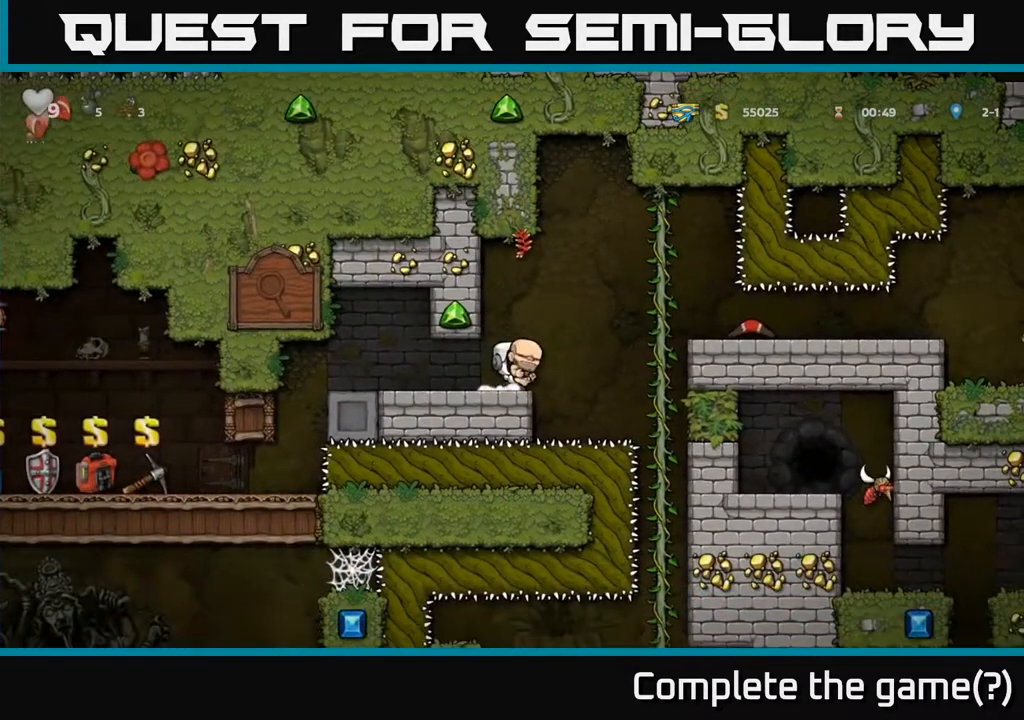
{"buttons": ["DPAD_DOWN"], "left_stick": "center", "right_stick": "center", "events": [[100, "A", "down"], [200, "DPAD_DOWN", "down"], [250, "A", "up"], [350, "X", "down"], [400, "X", "up"]]}
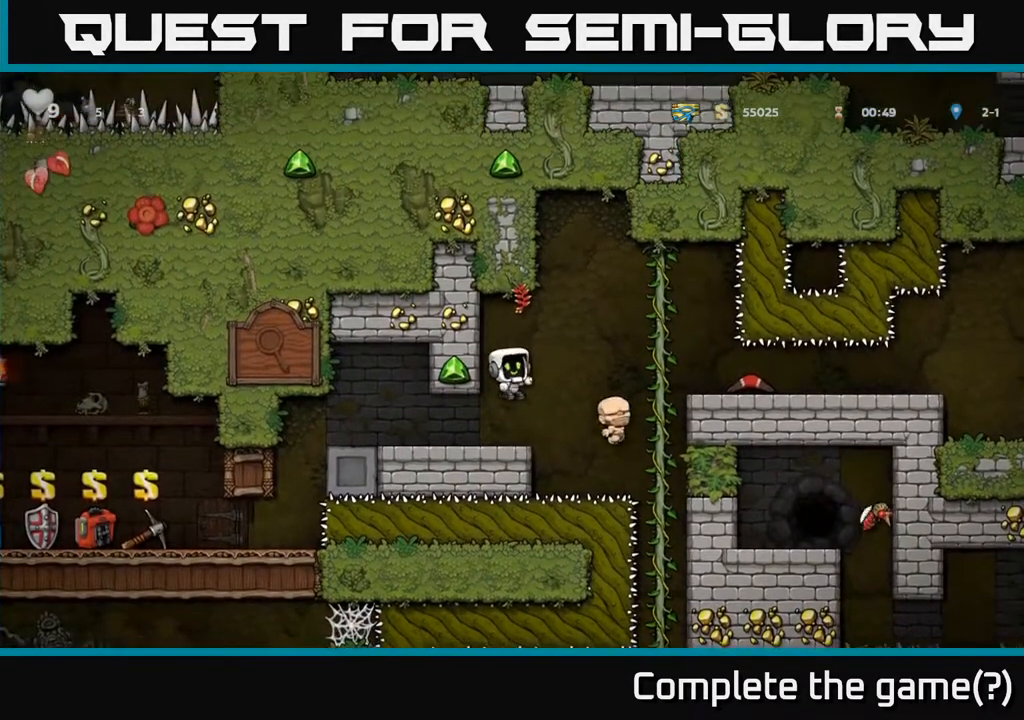
{"buttons": ["A", "DPAD_RIGHT"], "left_stick": "center", "right_stick": "center", "events": [[17, "DPAD_DOWN", "up"], [200, "DPAD_RIGHT", "down"], [233, "A", "down"]]}
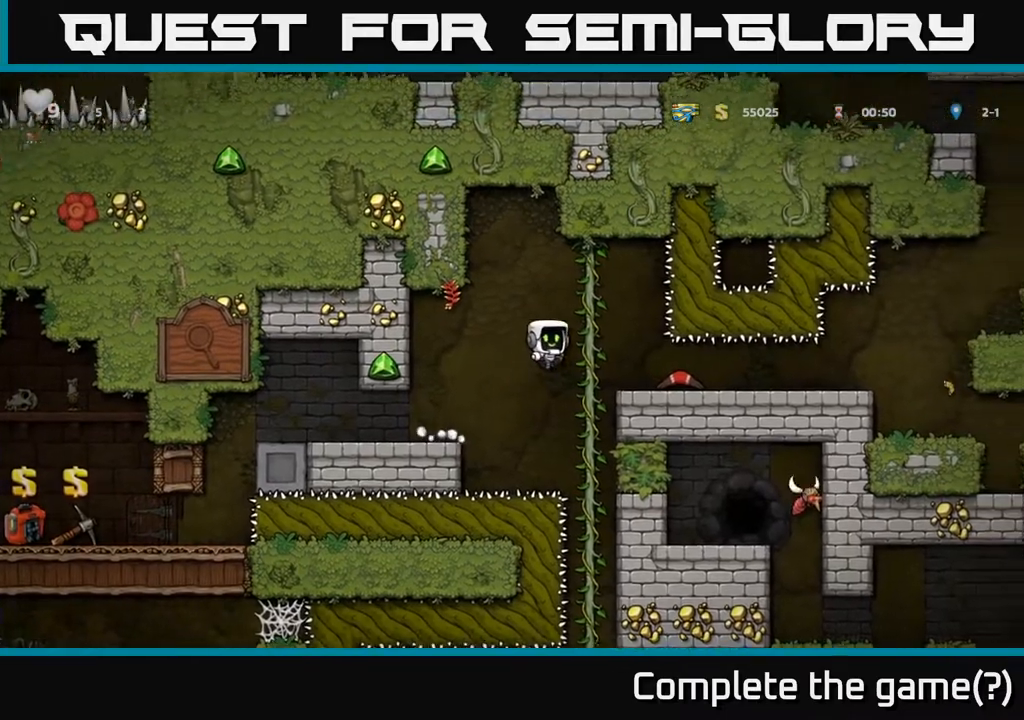
{"buttons": ["DPAD_RIGHT"], "left_stick": "center", "right_stick": "center", "events": [[50, "A", "up"], [183, "DPAD_RIGHT", "up"], [300, "DPAD_RIGHT", "down"]]}
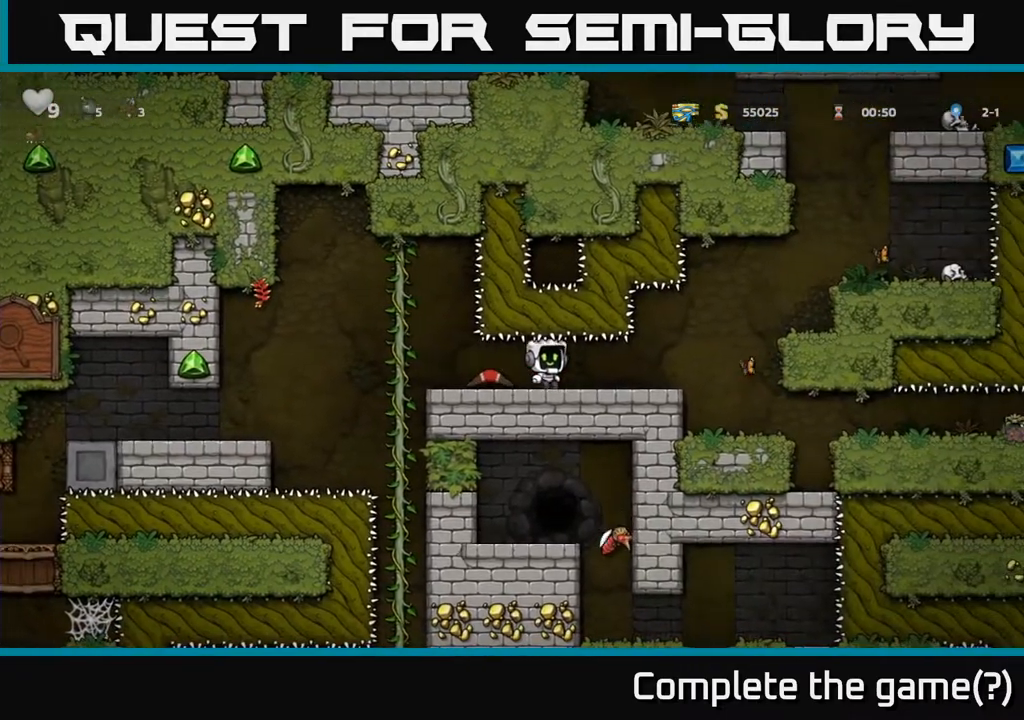
{"buttons": ["DPAD_RIGHT"], "left_stick": "center", "right_stick": "center", "events": [[267, "DPAD_RIGHT", "up"], [450, "DPAD_RIGHT", "down"]]}